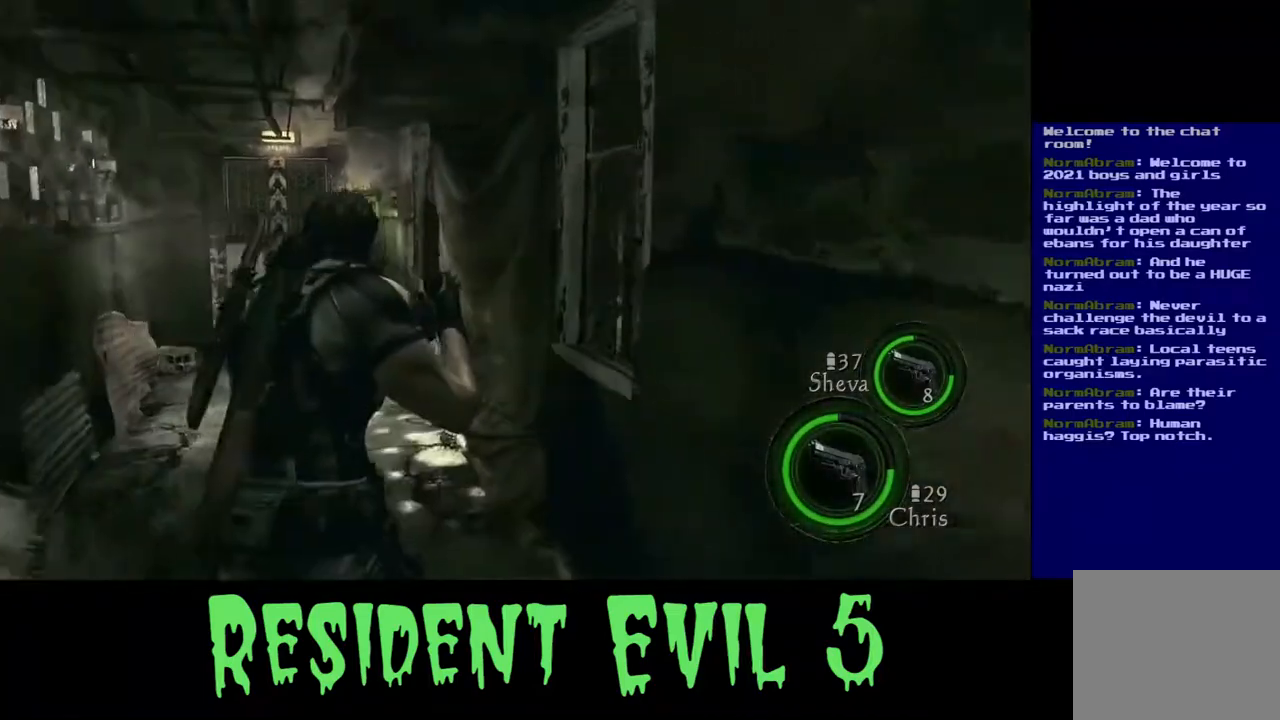
Gameplay with a controller (Xbox layout); each line is a JSON object with the inputs held at the frame after it. "events" lists button and stick changes between this image and that frame as [ms after this image, input, new state], when the widget could be followed in between. Not read: L1 R3.
{"buttons": ["L3"], "left_stick": "up", "right_stick": "center", "events": [[183, "right_stick", "left"], [350, "right_stick", "center"]]}
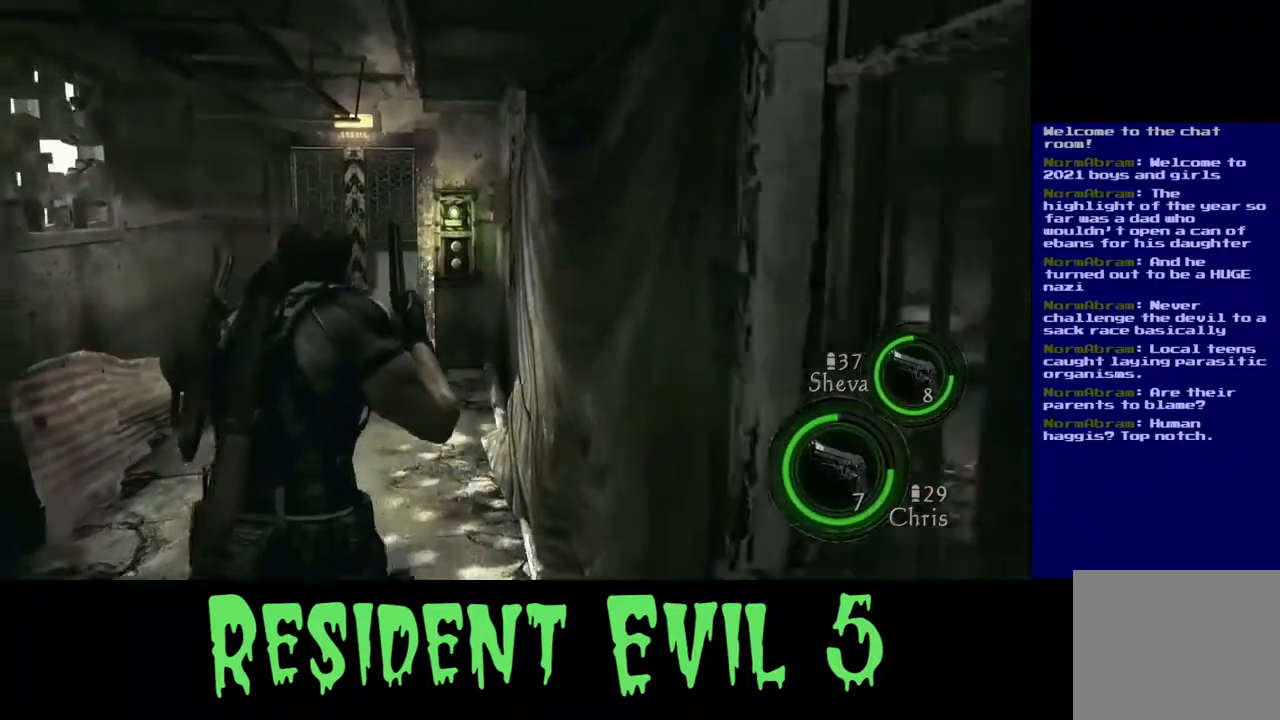
{"buttons": ["L3"], "left_stick": "up", "right_stick": "center", "events": []}
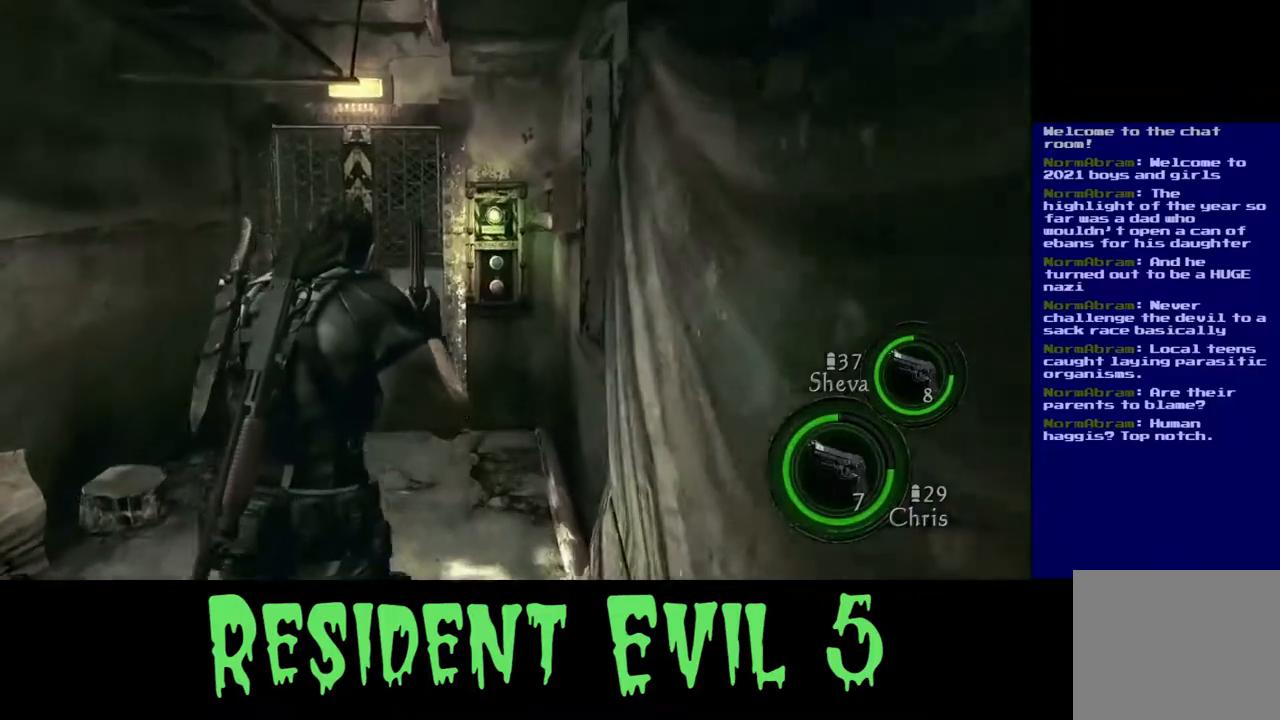
{"buttons": [], "left_stick": "up", "right_stick": "right", "events": [[167, "L3", "up"], [417, "right_stick", "right"]]}
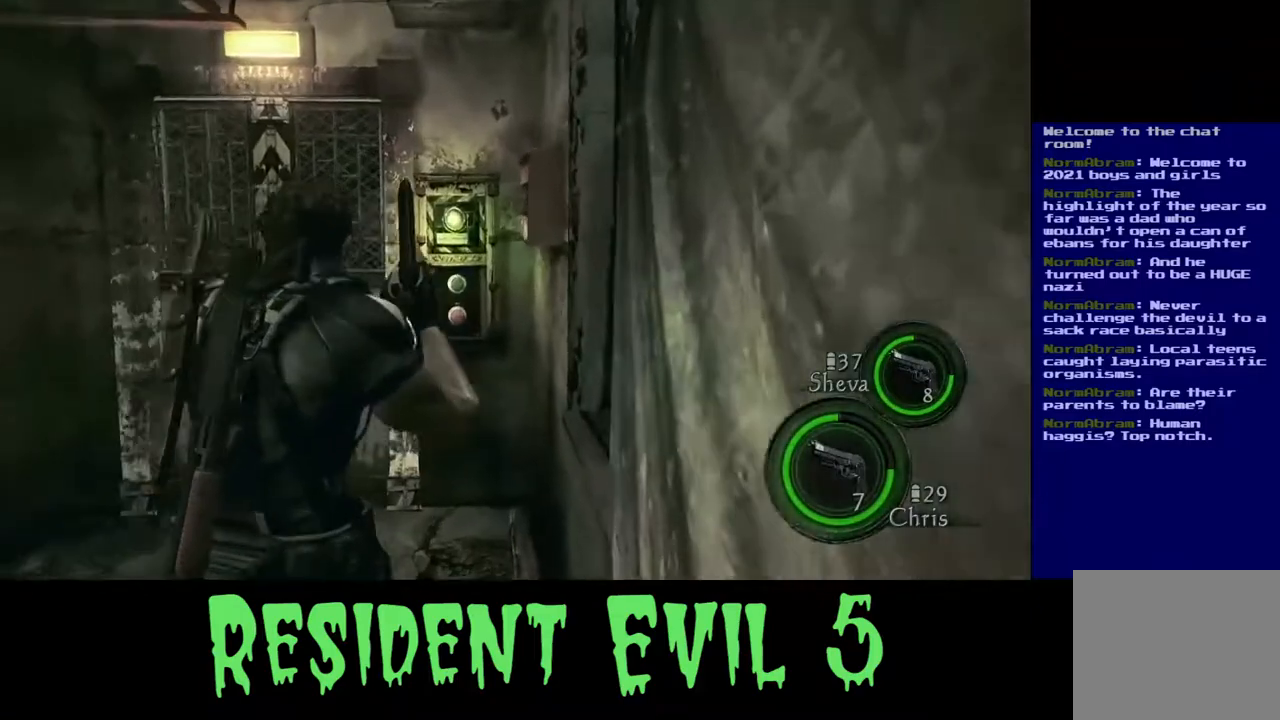
{"buttons": [], "left_stick": "up", "right_stick": "center", "events": [[50, "right_stick", "center"], [250, "L3", "down"], [433, "L3", "up"]]}
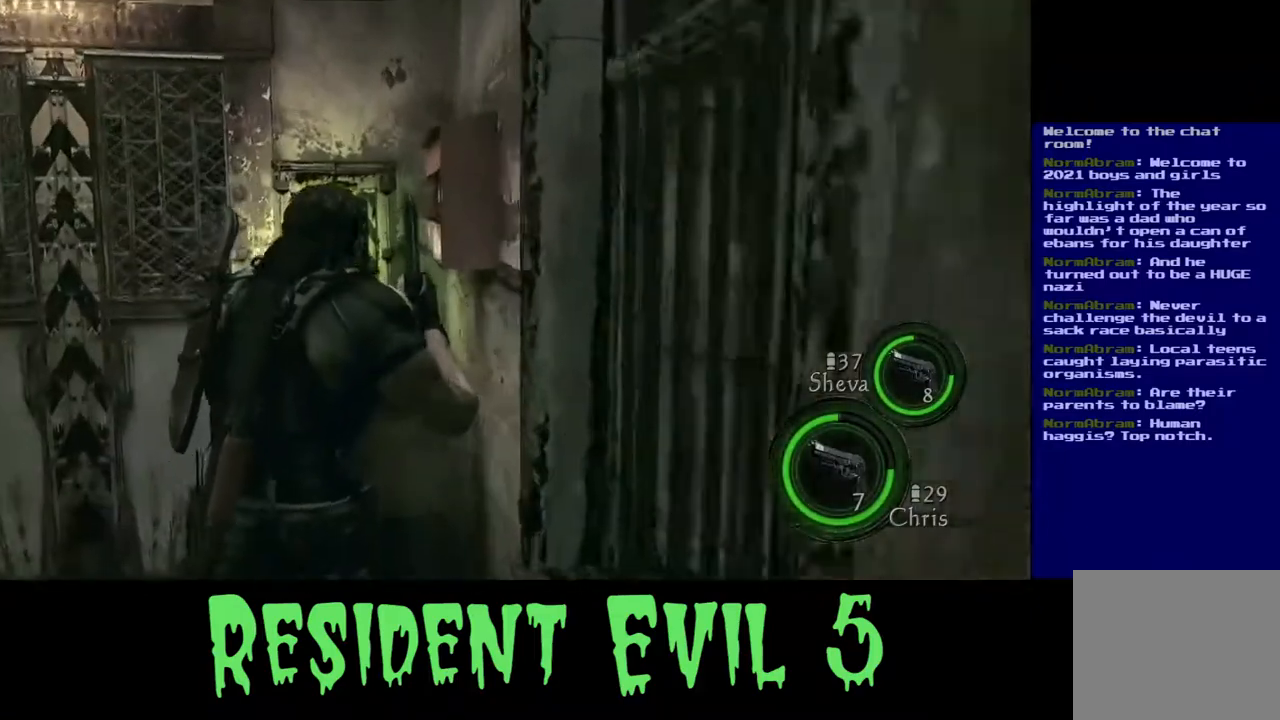
{"buttons": [], "left_stick": "up", "right_stick": "center", "events": []}
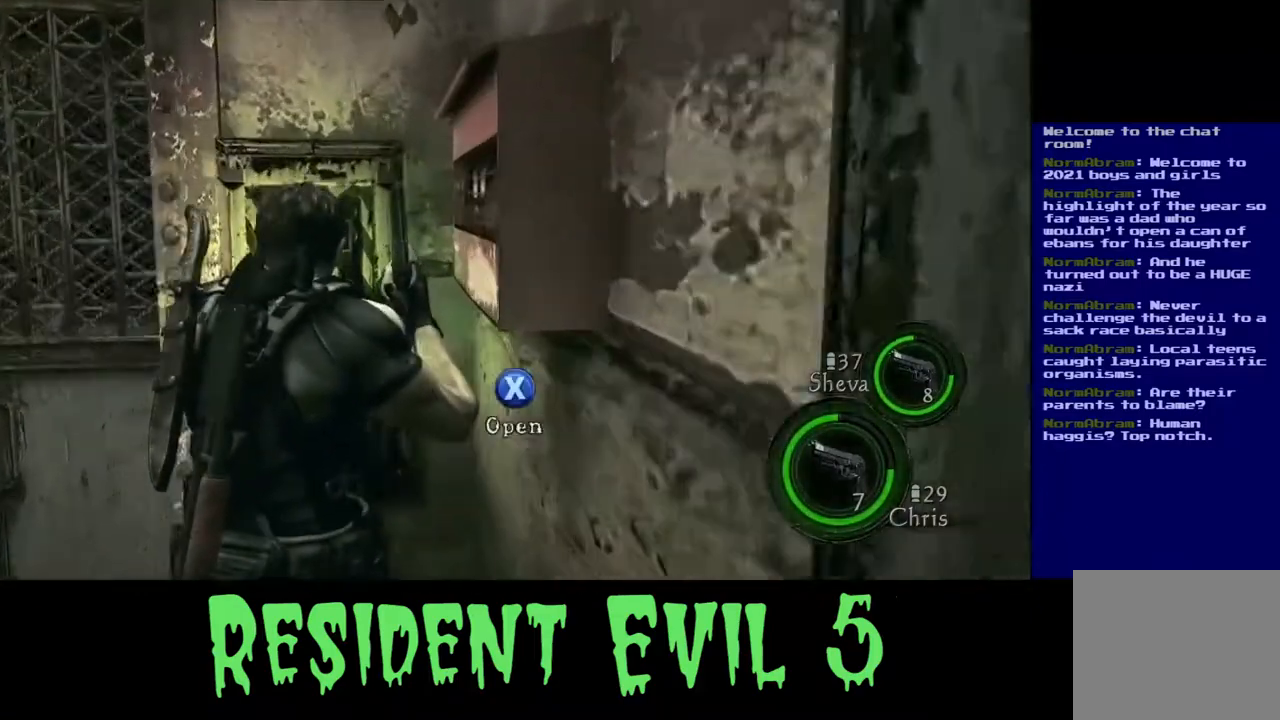
{"buttons": [], "left_stick": "center", "right_stick": "center", "events": [[133, "left_stick", "center"]]}
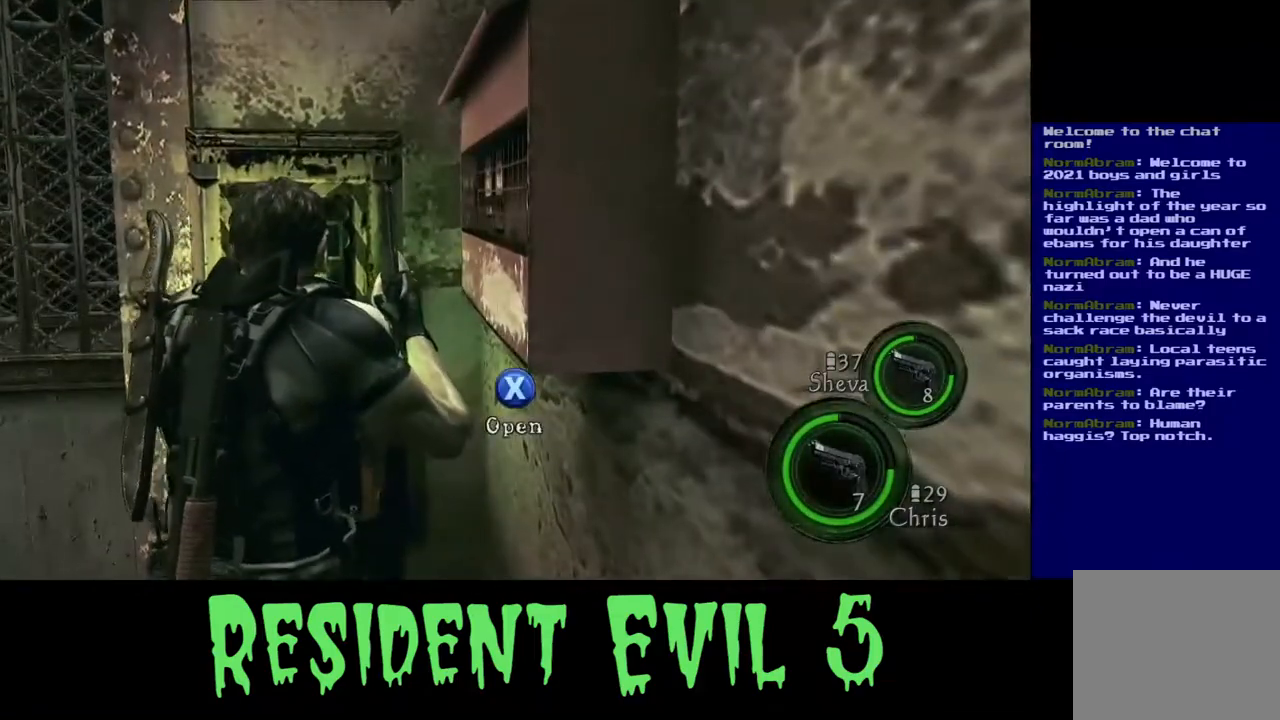
{"buttons": [], "left_stick": "center", "right_stick": "center", "events": []}
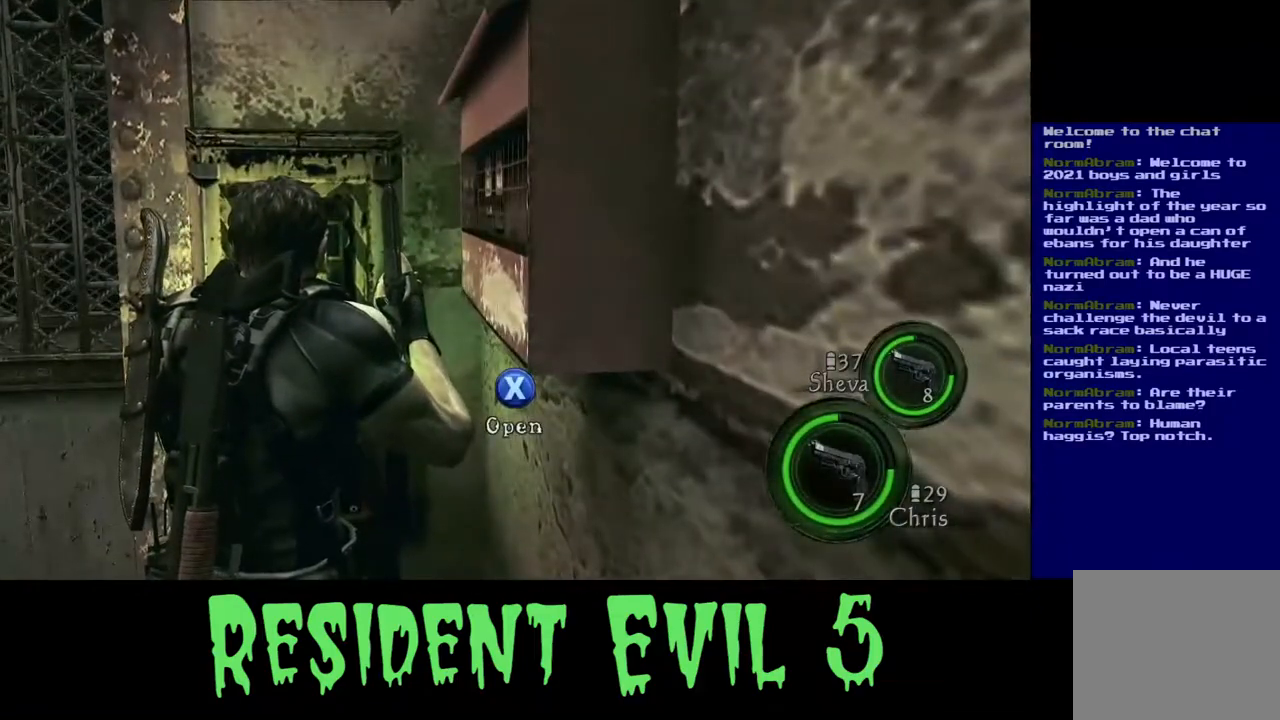
{"buttons": [], "left_stick": "center", "right_stick": "center", "events": []}
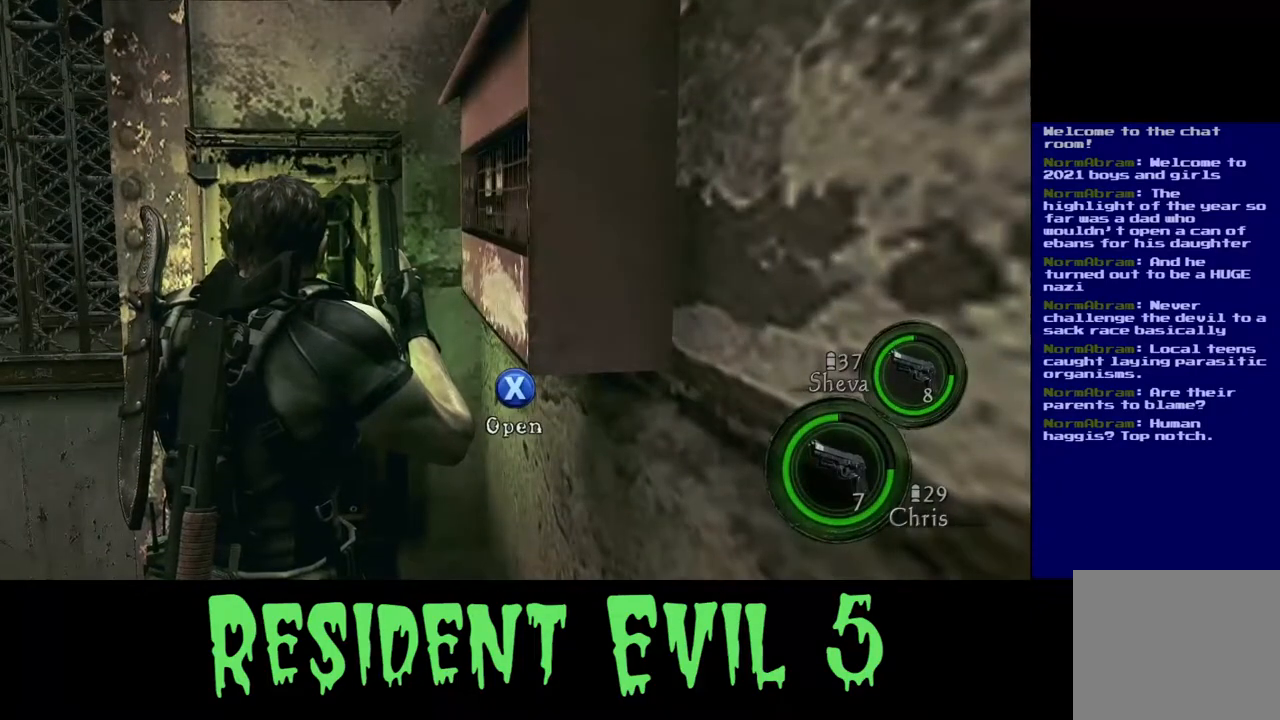
{"buttons": [], "left_stick": "center", "right_stick": "center", "events": []}
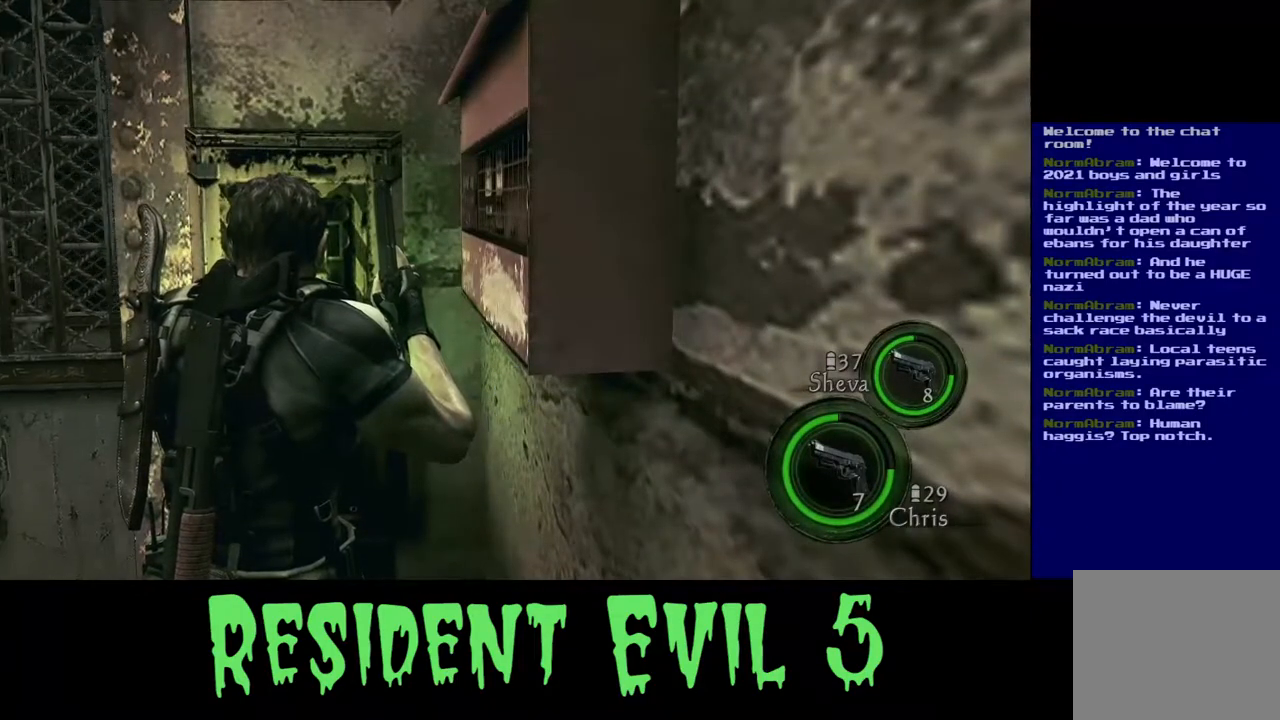
{"buttons": [], "left_stick": "center", "right_stick": "center", "events": []}
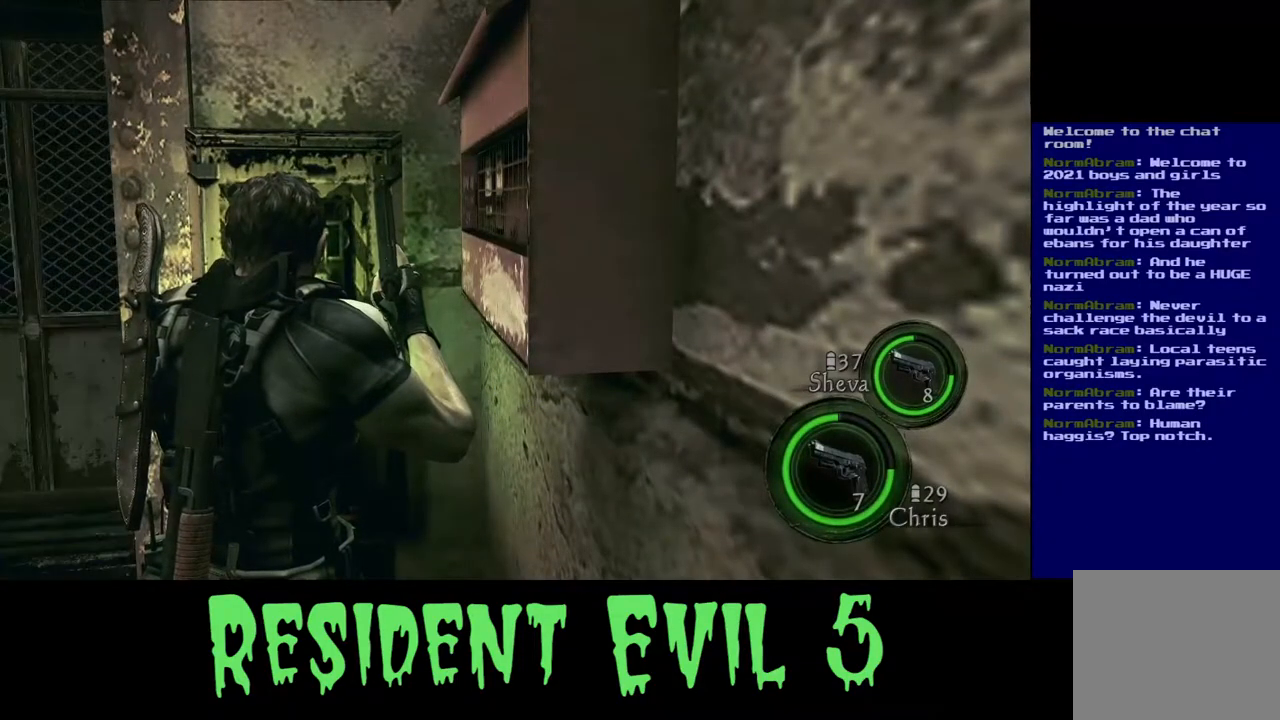
{"buttons": [], "left_stick": "center", "right_stick": "center", "events": []}
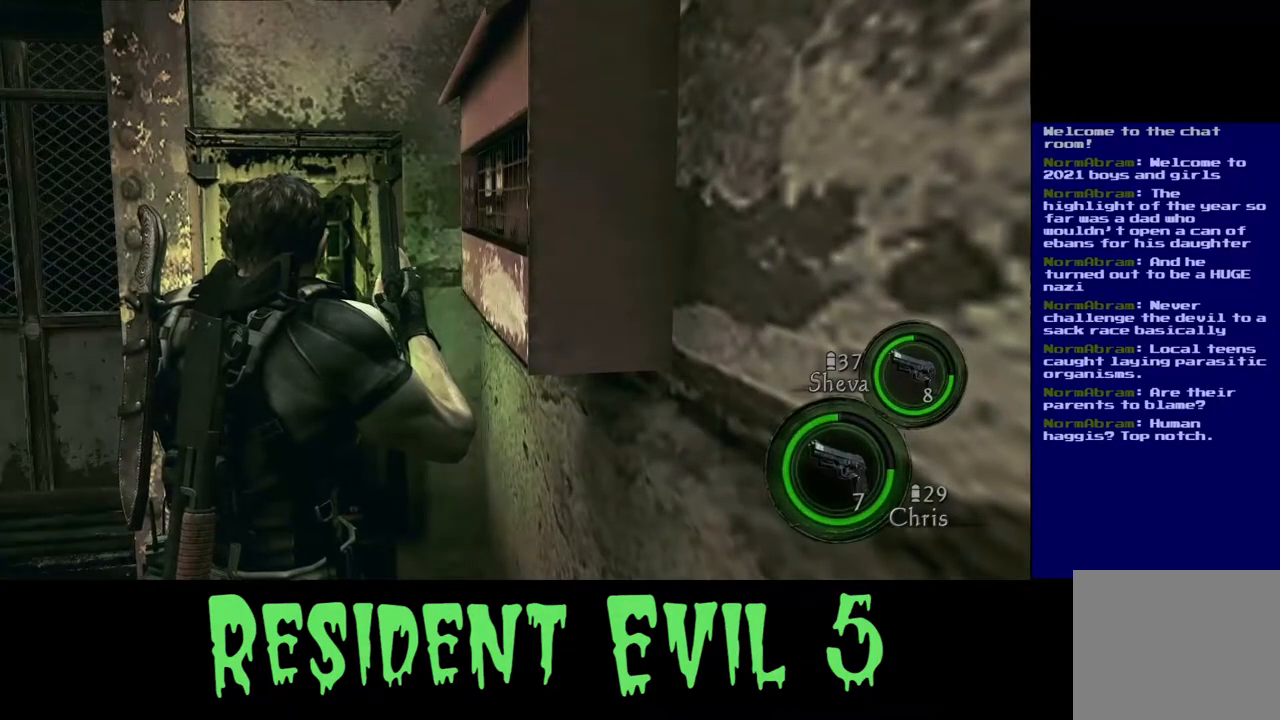
{"buttons": [], "left_stick": "center", "right_stick": "left", "events": [[300, "right_stick", "left"]]}
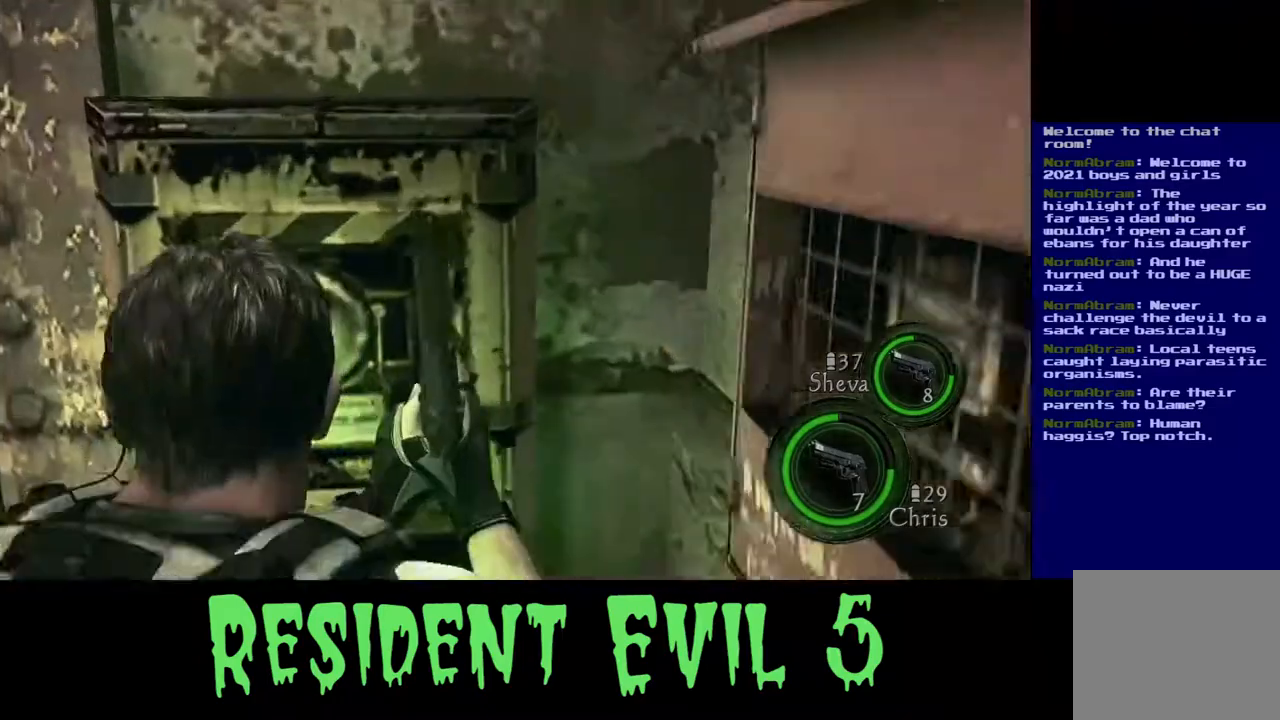
{"buttons": [], "left_stick": "up-left", "right_stick": "center", "events": [[283, "left_stick", "up-left"], [283, "right_stick", "center"]]}
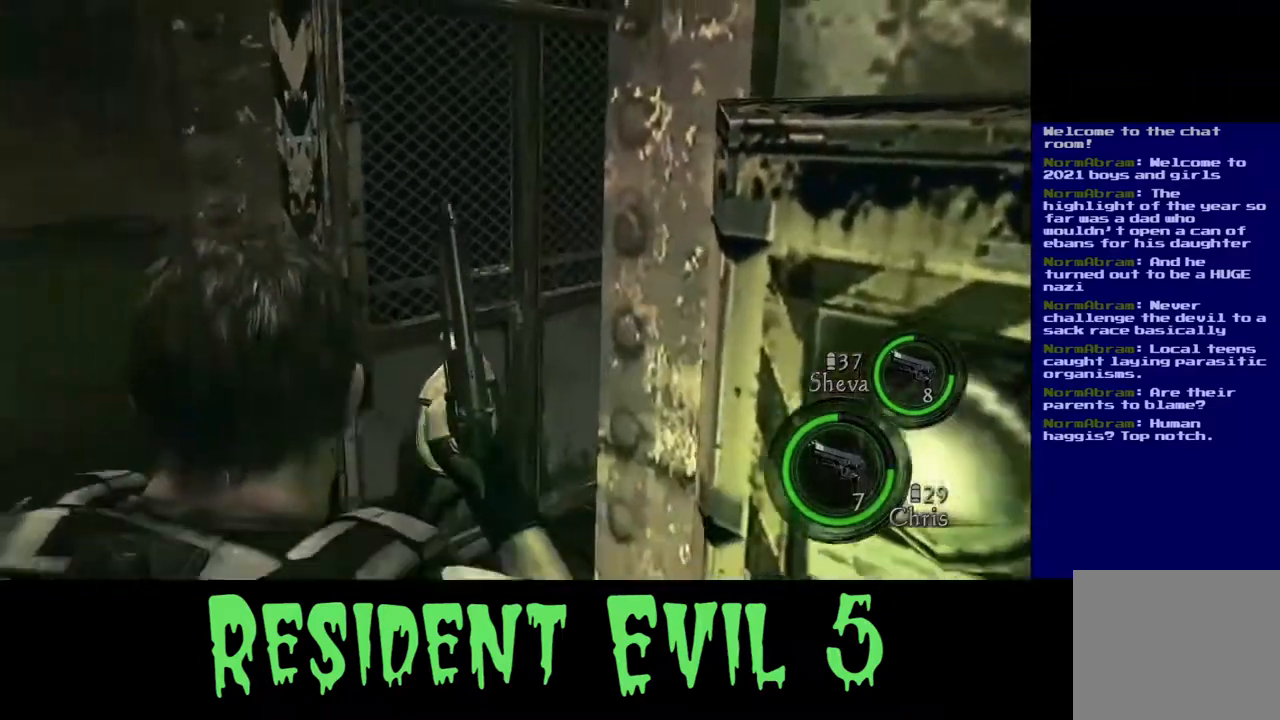
{"buttons": [], "left_stick": "up", "right_stick": "right", "events": [[183, "left_stick", "up"], [217, "right_stick", "right"], [283, "left_stick", "up-right"], [467, "left_stick", "up"]]}
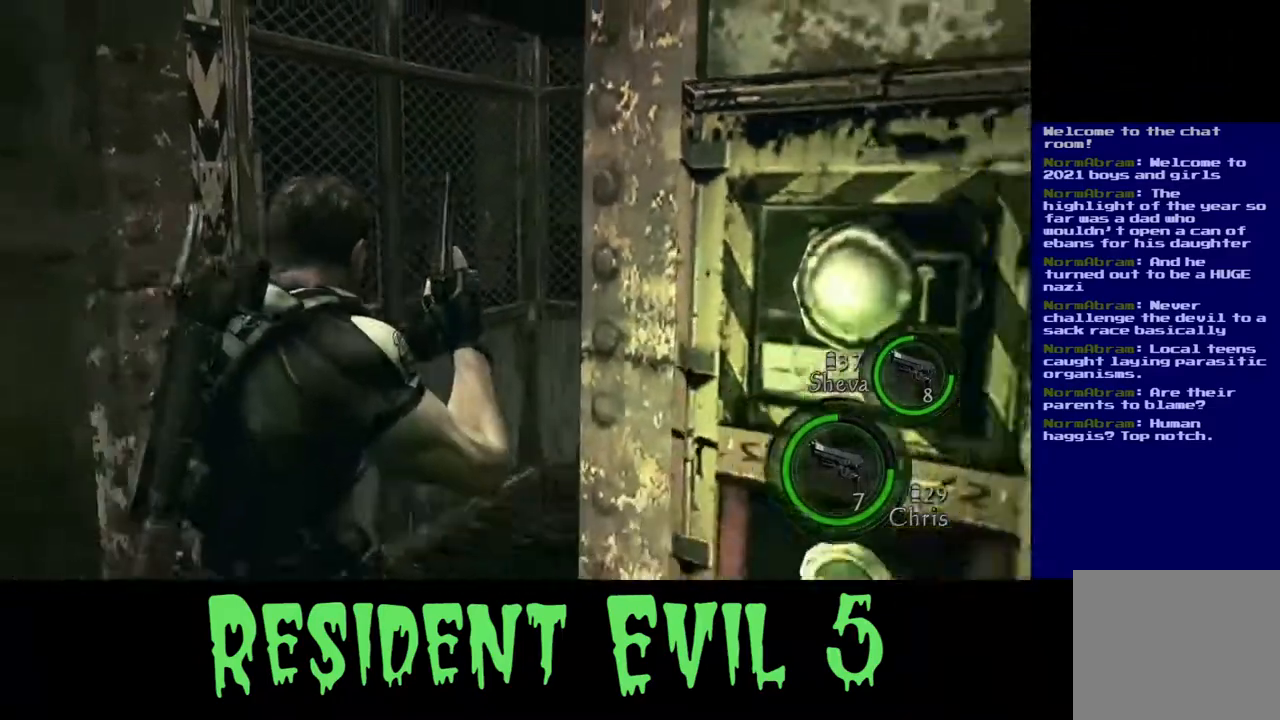
{"buttons": ["L3"], "left_stick": "up", "right_stick": "right", "events": [[67, "right_stick", "center"], [233, "L3", "down"], [467, "right_stick", "right"]]}
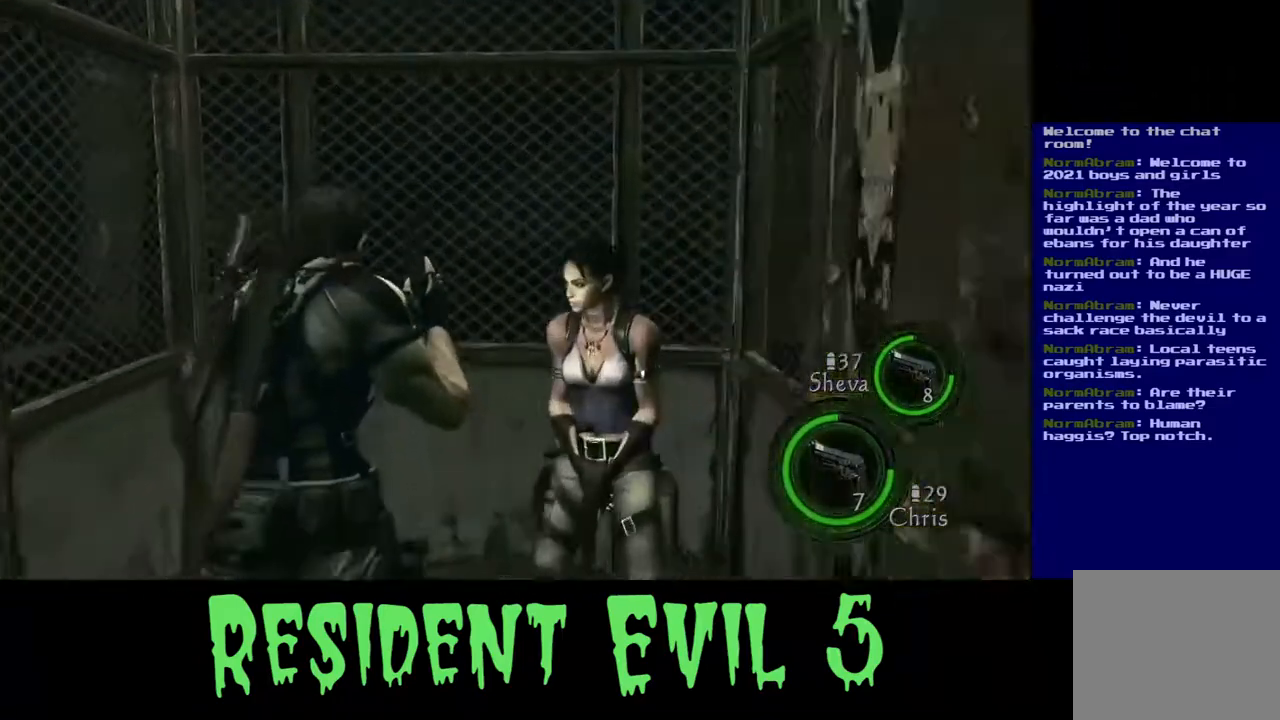
{"buttons": [], "left_stick": "left", "right_stick": "right", "events": [[100, "L3", "up"], [117, "left_stick", "up-left"], [250, "left_stick", "left"]]}
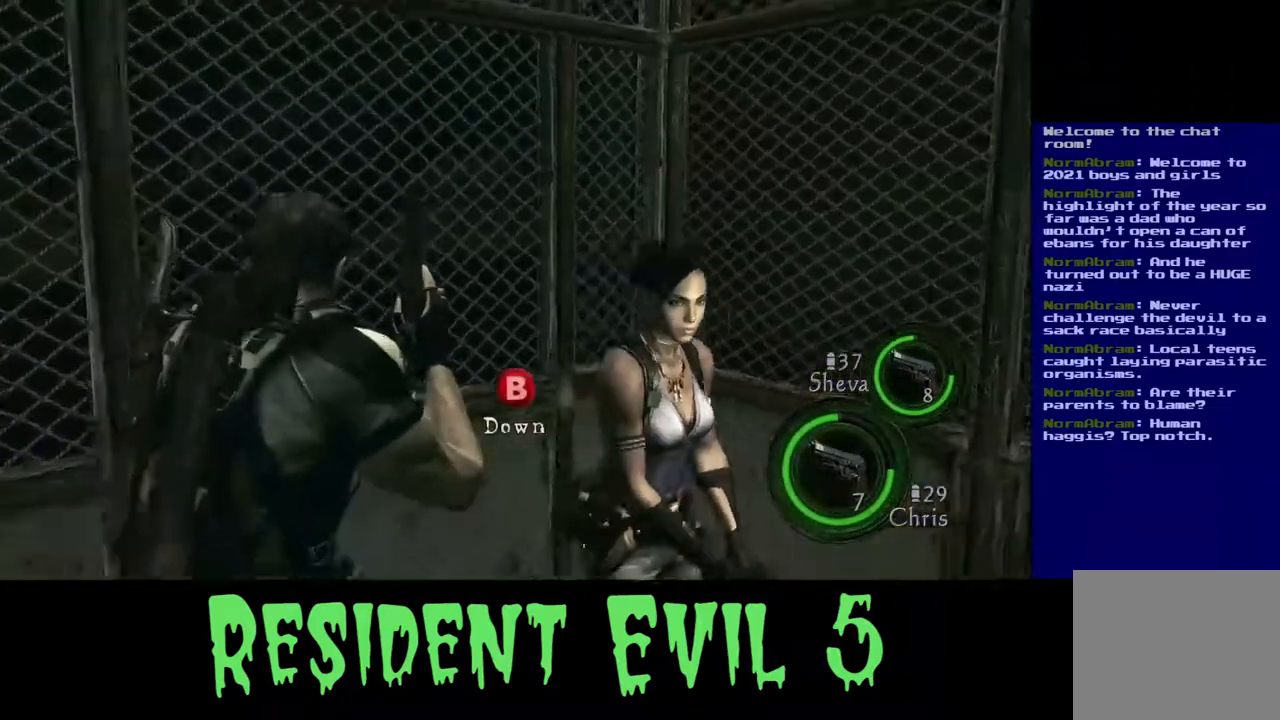
{"buttons": [], "left_stick": "center", "right_stick": "right", "events": [[17, "left_stick", "down-left"], [150, "left_stick", "down-right"], [200, "left_stick", "right"], [300, "left_stick", "center"]]}
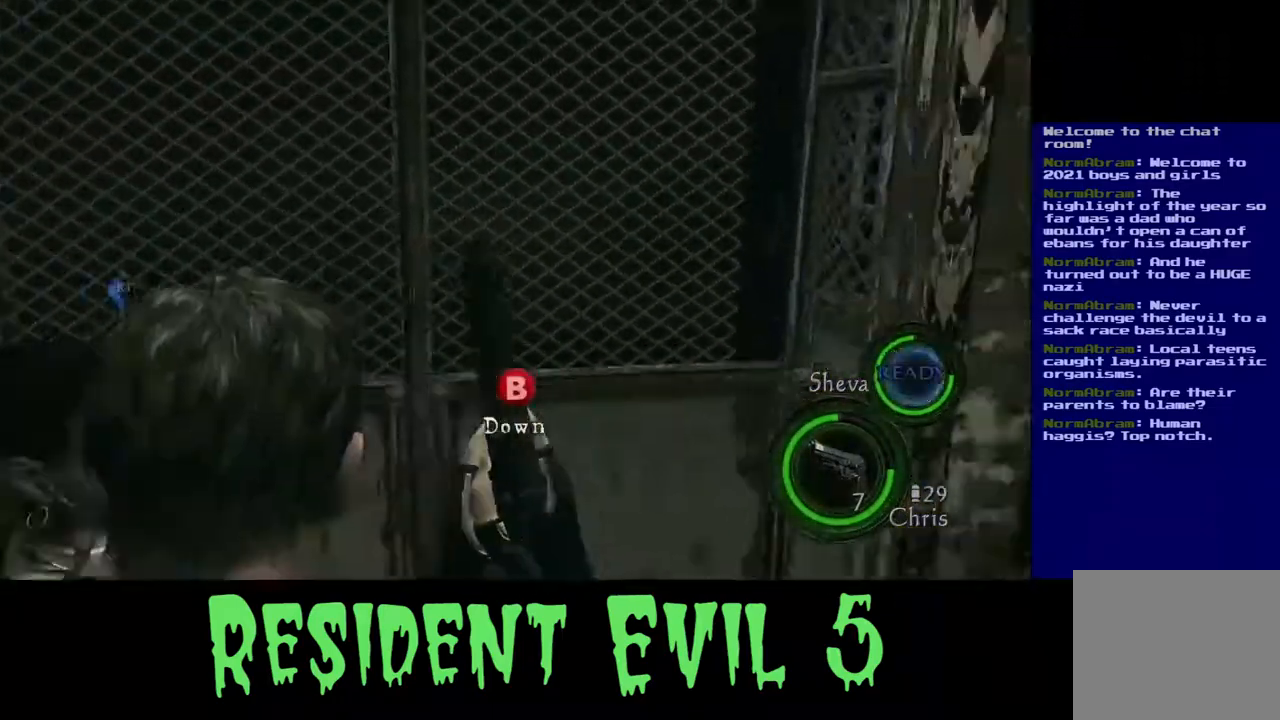
{"buttons": [], "left_stick": "center", "right_stick": "right", "events": [[50, "left_stick", "up"], [150, "right_stick", "center"], [317, "left_stick", "center"], [367, "right_stick", "right"]]}
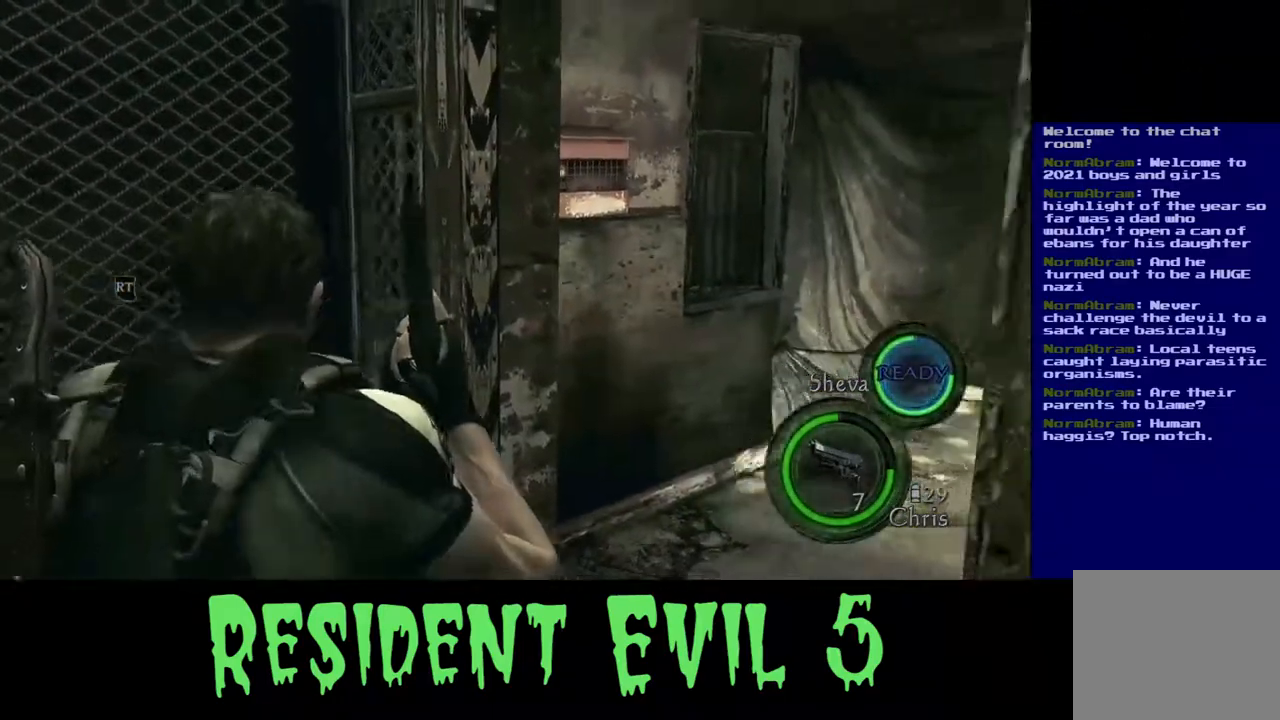
{"buttons": [], "left_stick": "right", "right_stick": "center", "events": [[33, "left_stick", "down"], [217, "right_stick", "center"], [233, "left_stick", "left"], [383, "left_stick", "right"]]}
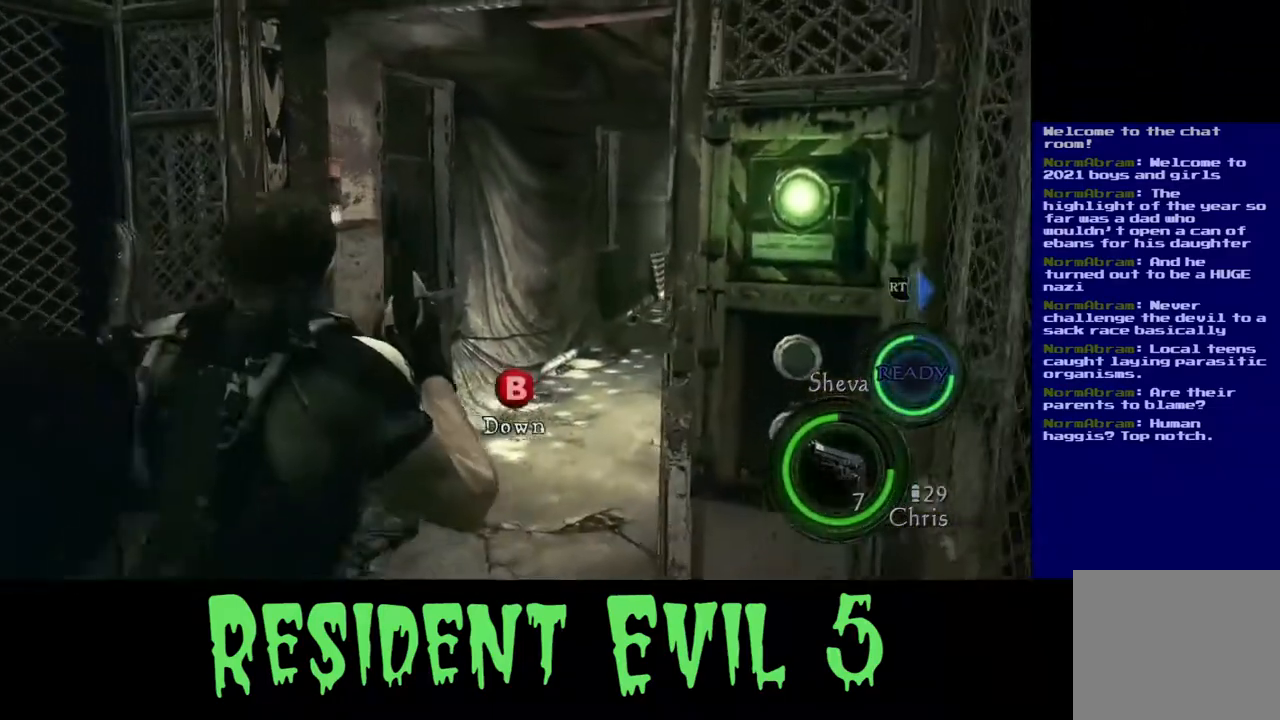
{"buttons": ["B"], "left_stick": "center", "right_stick": "center", "events": [[67, "right_stick", "right"], [133, "left_stick", "center"], [183, "right_stick", "center"], [400, "B", "down"]]}
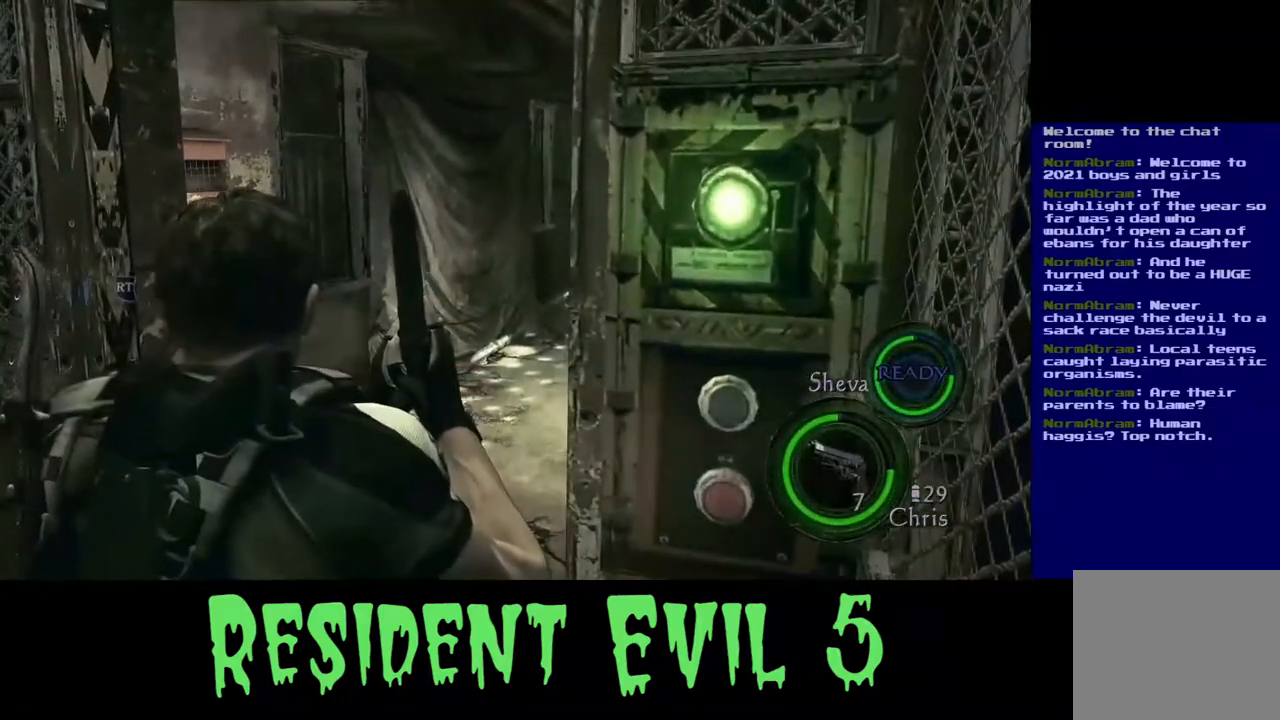
{"buttons": [], "left_stick": "center", "right_stick": "right", "events": [[50, "B", "up"], [133, "left_stick", "up"], [250, "right_stick", "right"], [283, "left_stick", "left"], [383, "left_stick", "center"]]}
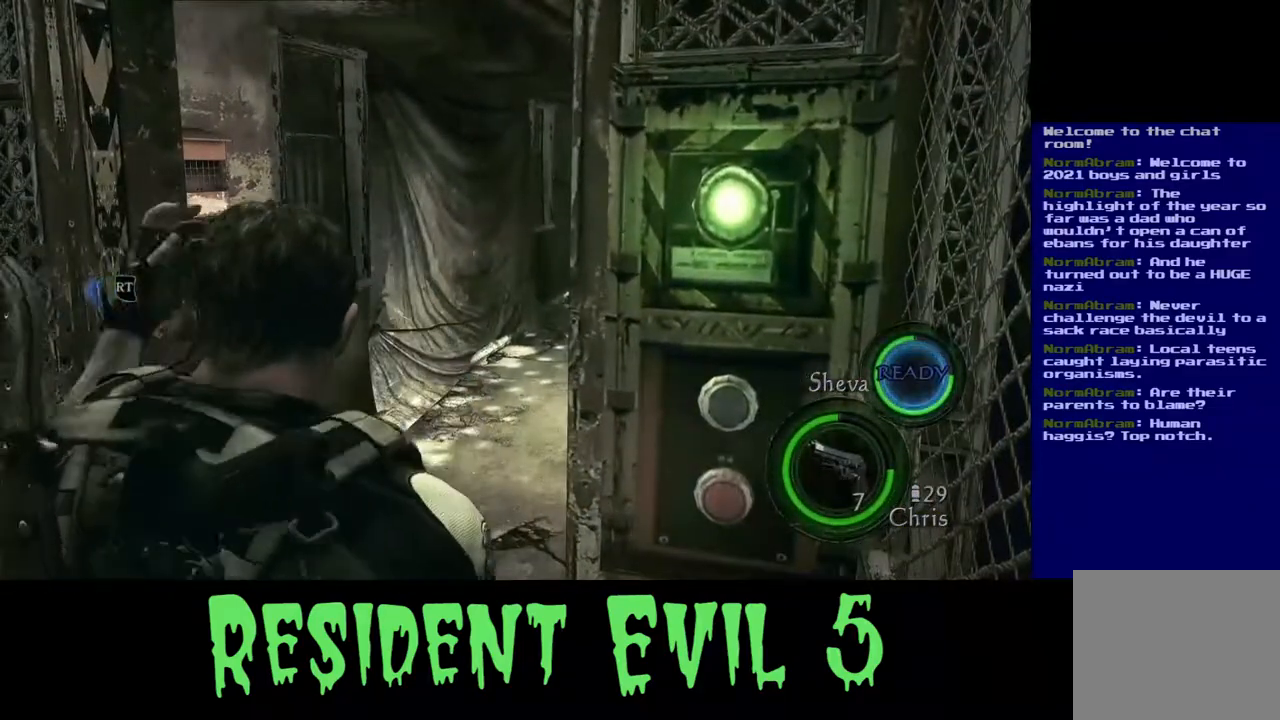
{"buttons": [], "left_stick": "right", "right_stick": "right", "events": [[117, "right_stick", "center"], [233, "left_stick", "right"], [417, "right_stick", "right"]]}
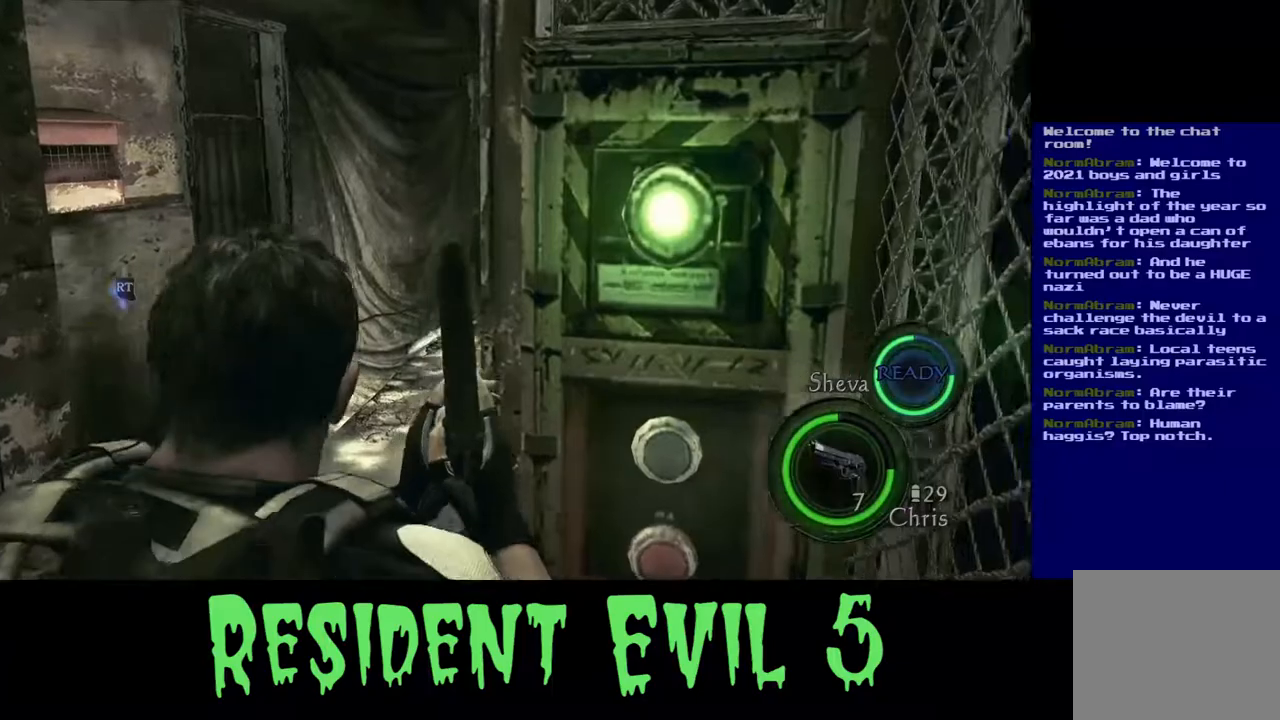
{"buttons": [], "left_stick": "center", "right_stick": "center", "events": [[50, "left_stick", "center"], [167, "left_stick", "down-right"], [250, "right_stick", "center"], [333, "X", "down"], [433, "left_stick", "center"], [500, "X", "up"]]}
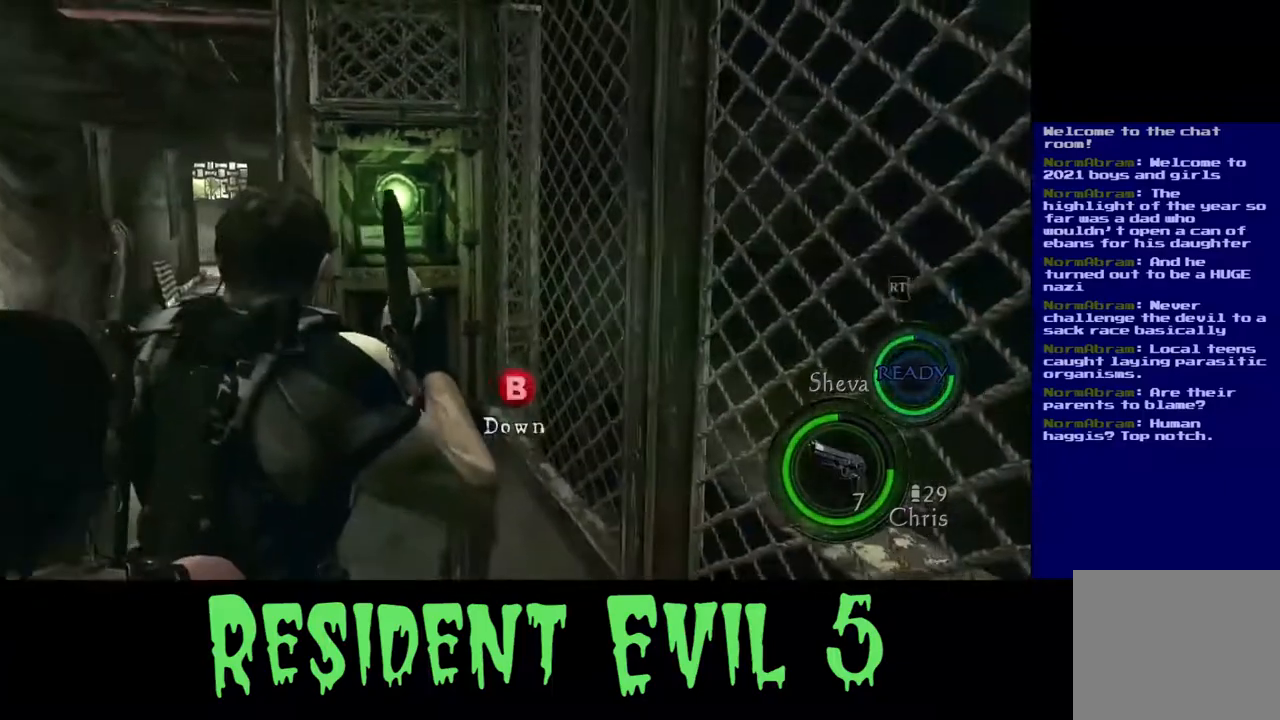
{"buttons": [], "left_stick": "down-right", "right_stick": "center", "events": [[17, "left_stick", "left"], [300, "left_stick", "center"], [467, "left_stick", "down-right"]]}
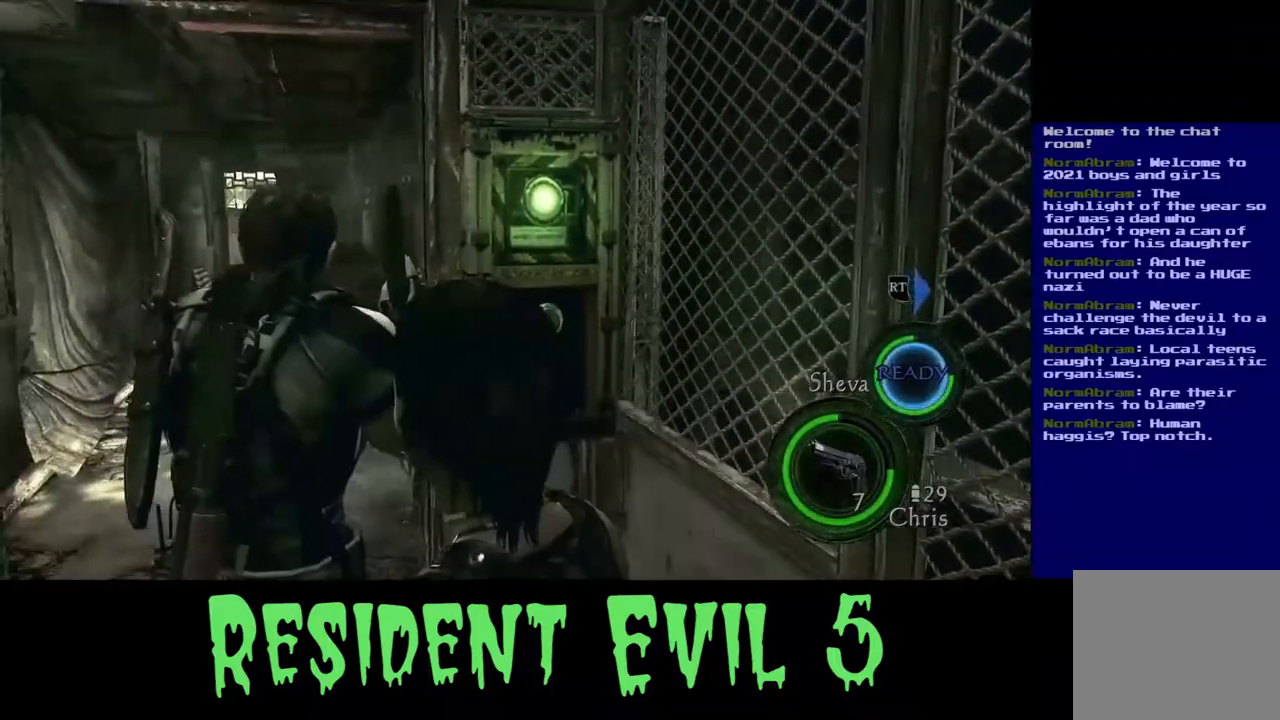
{"buttons": ["B"], "left_stick": "center", "right_stick": "center", "events": [[167, "left_stick", "right"], [350, "left_stick", "center"], [367, "B", "down"]]}
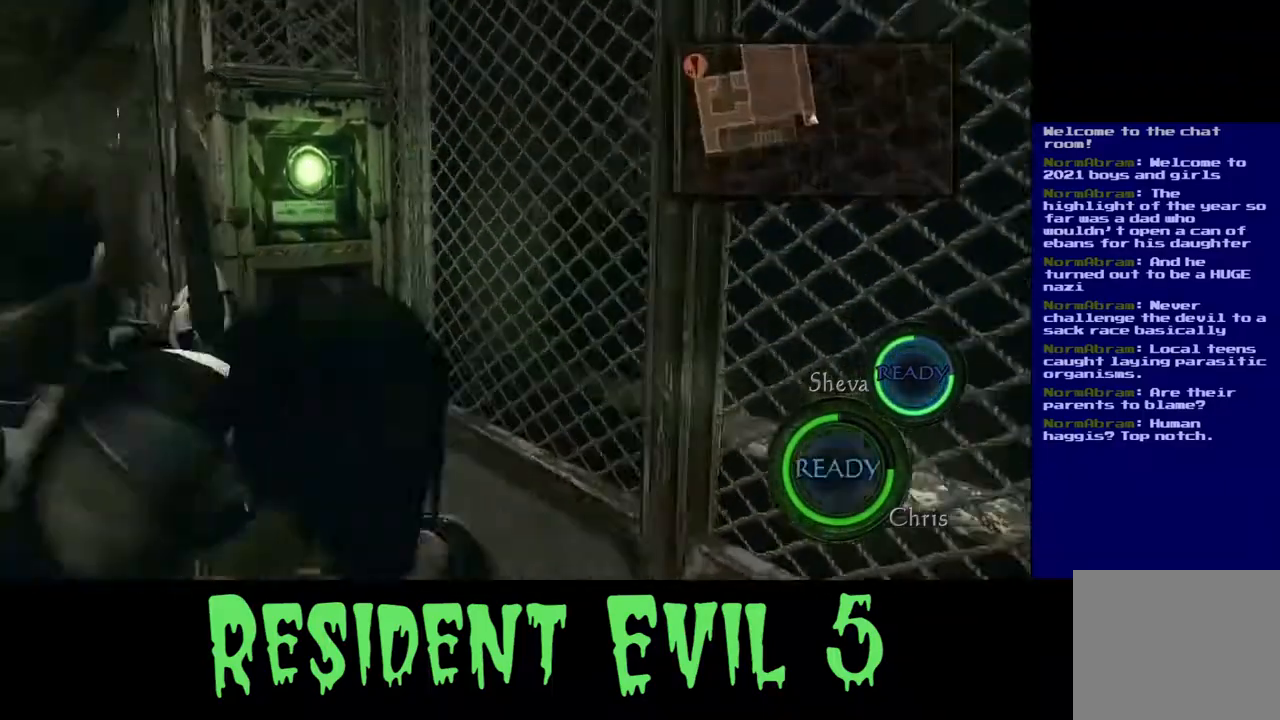
{"buttons": [], "left_stick": "center", "right_stick": "center", "events": [[50, "B", "up"]]}